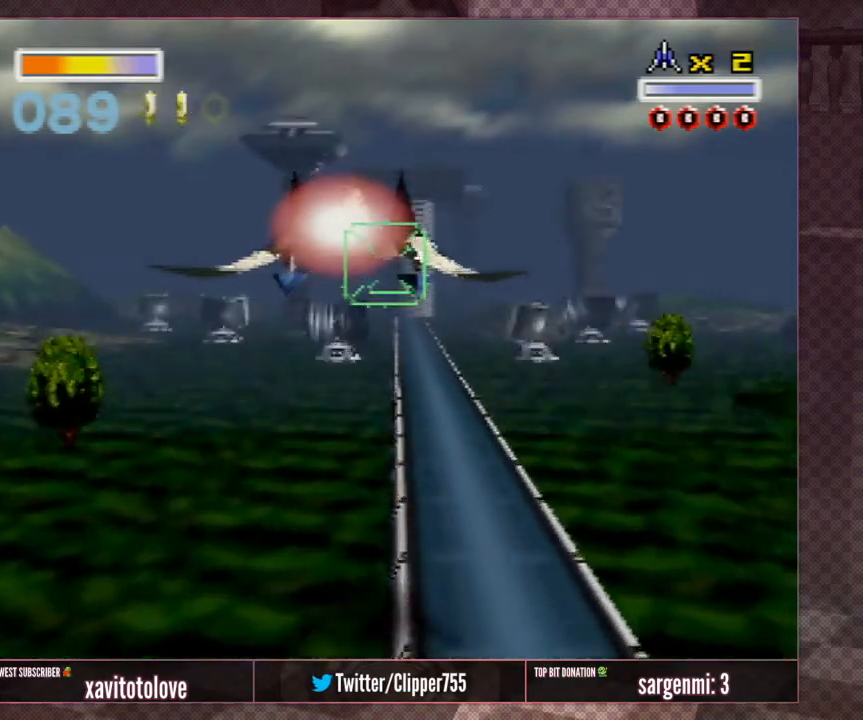
Gameplay with a controller (Nintendo layout); each line is a JSON object with the inputs held at the frame after it. "events" lists button and stick changes between this image and that frame as [ms after this image, input, new state], when the widget could be followed in between. Not read: L1 L3 R3.
{"buttons": [], "left_stick": "up-left", "events": [[267, "A", "down"], [333, "A", "up"], [433, "A", "down"], [500, "A", "up"], [500, "left_stick", "up-left"]]}
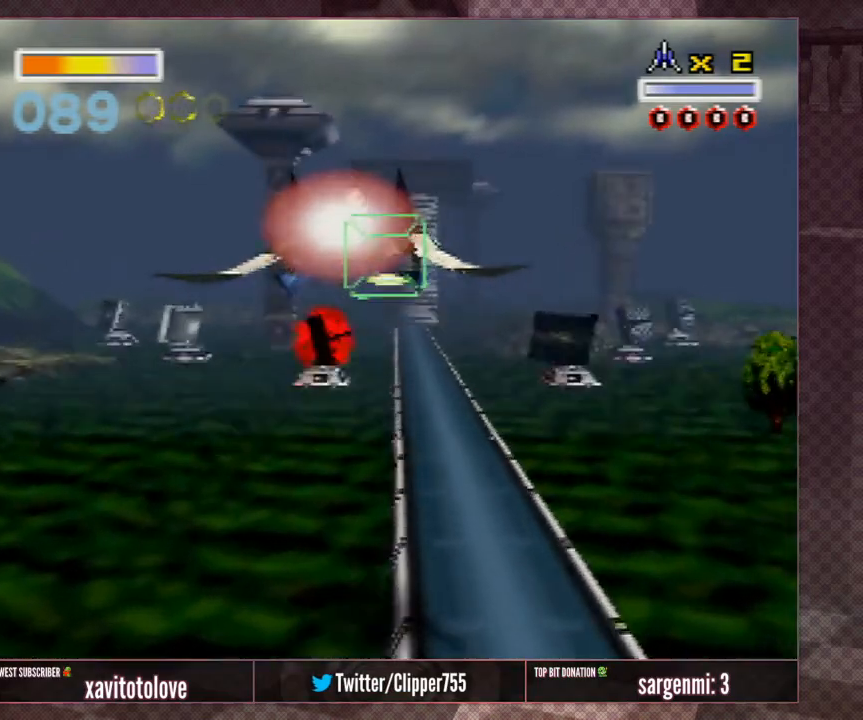
{"buttons": [], "left_stick": "center", "events": [[67, "A", "down"], [133, "A", "up"], [133, "left_stick", "center"], [200, "A", "down"], [300, "A", "up"], [383, "A", "down"], [450, "A", "up"]]}
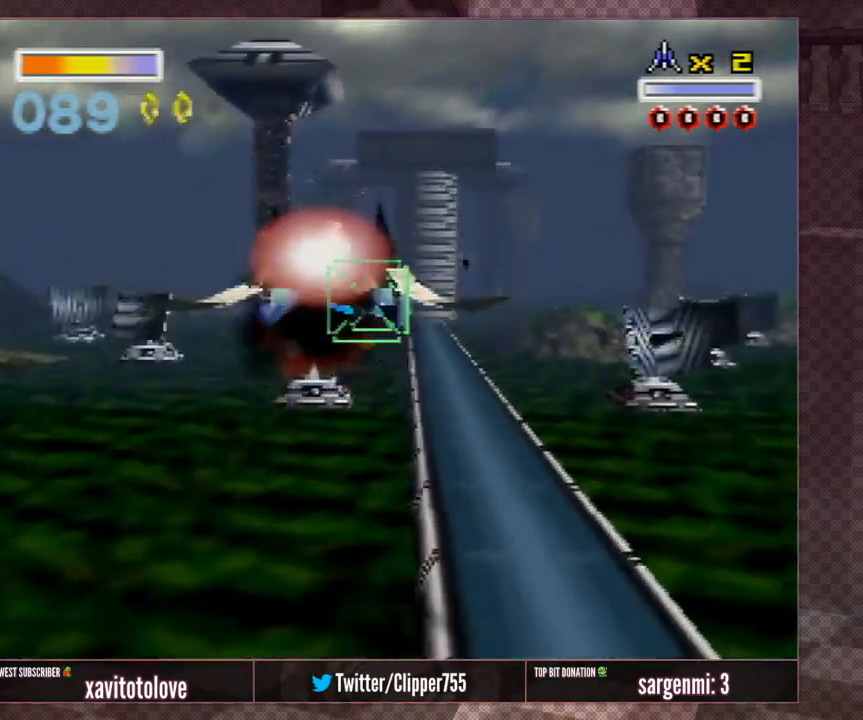
{"buttons": [], "left_stick": "center", "events": [[100, "left_stick", "down-right"], [367, "left_stick", "center"]]}
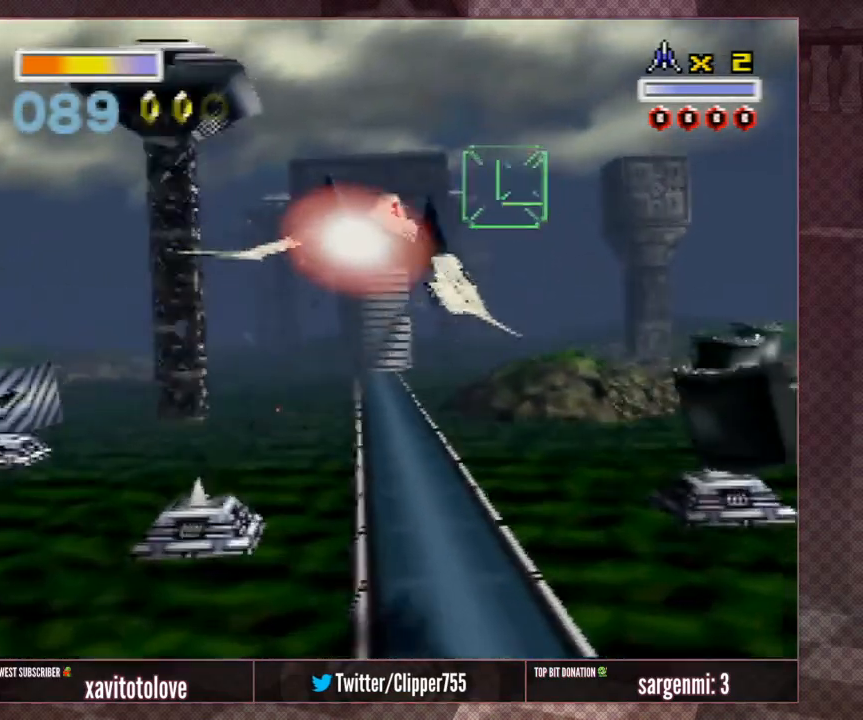
{"buttons": [], "left_stick": "left", "events": [[367, "left_stick", "left"]]}
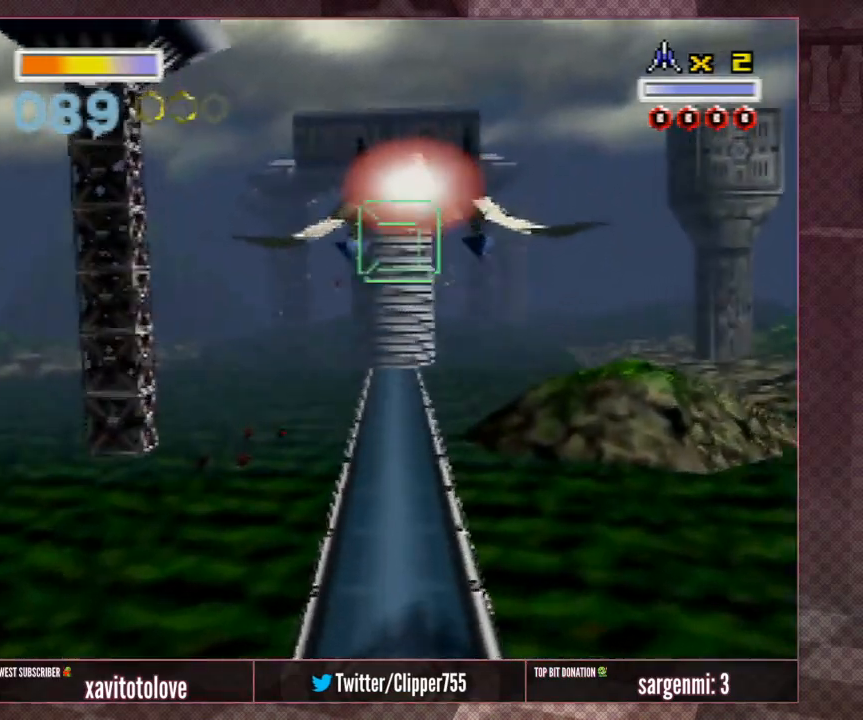
{"buttons": [], "left_stick": "center", "events": [[200, "left_stick", "center"]]}
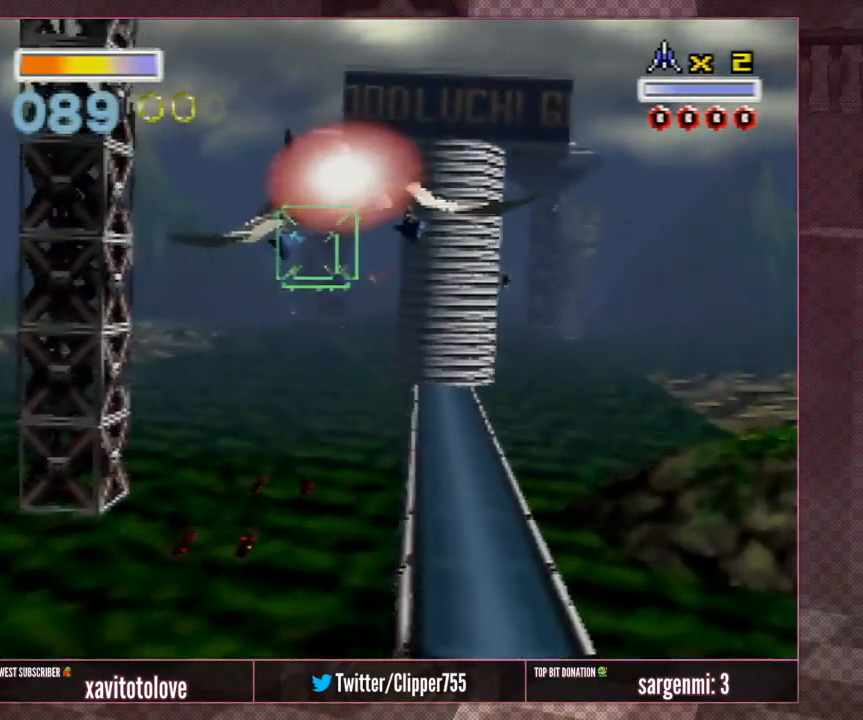
{"buttons": [], "left_stick": "center", "events": []}
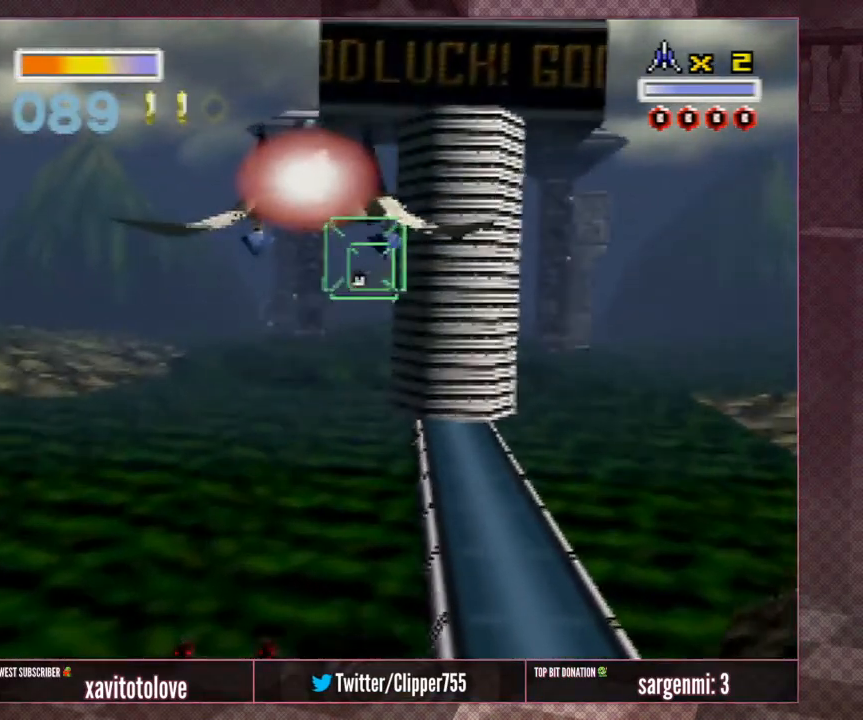
{"buttons": [], "left_stick": "center", "events": [[100, "left_stick", "left"], [433, "left_stick", "center"]]}
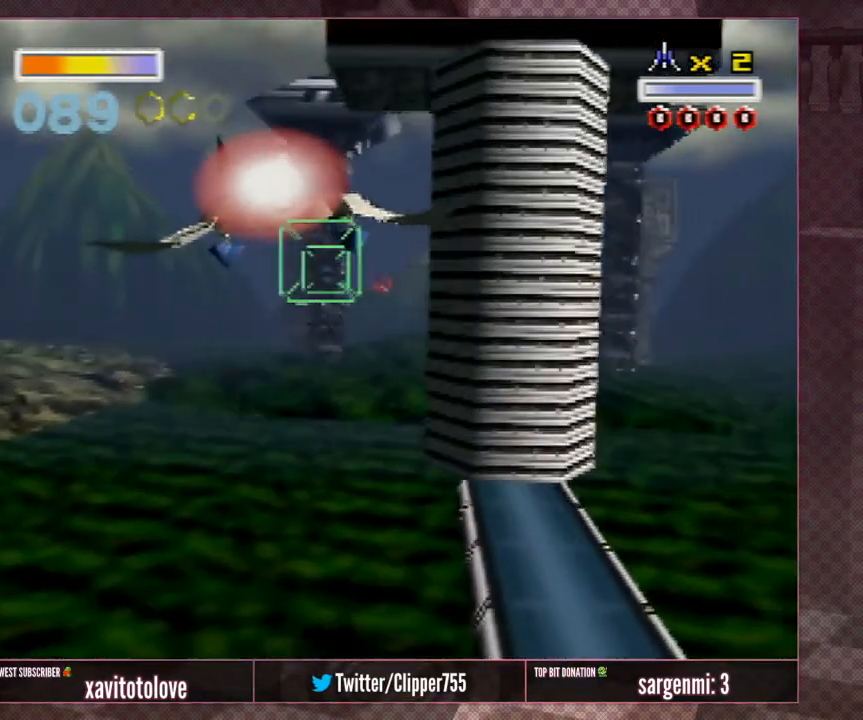
{"buttons": [], "left_stick": "center", "events": []}
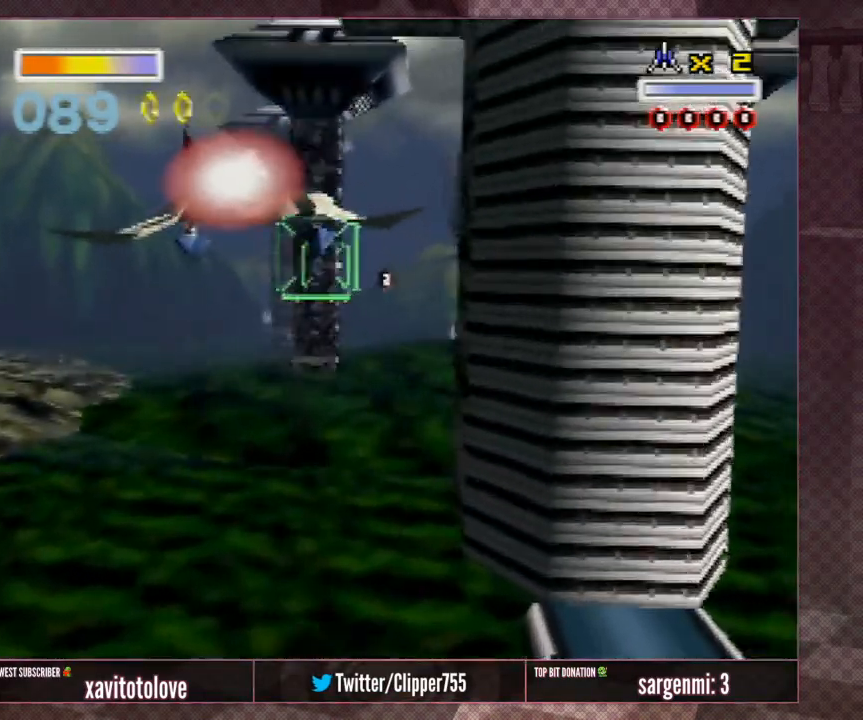
{"buttons": [], "left_stick": "center", "events": [[300, "left_stick", "right"], [483, "left_stick", "center"]]}
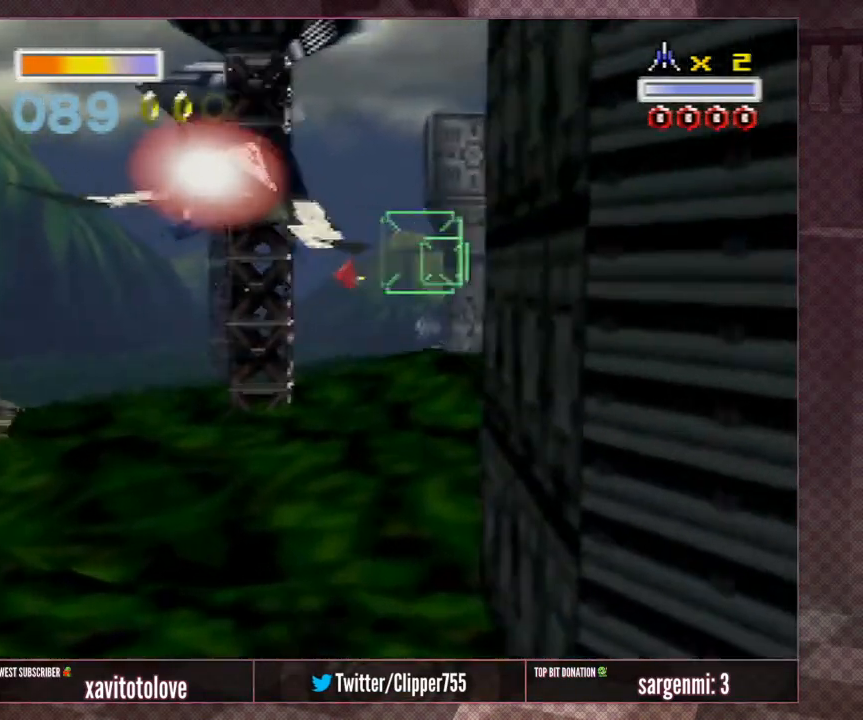
{"buttons": [], "left_stick": "left", "events": [[83, "left_stick", "right"], [183, "left_stick", "center"], [417, "left_stick", "left"]]}
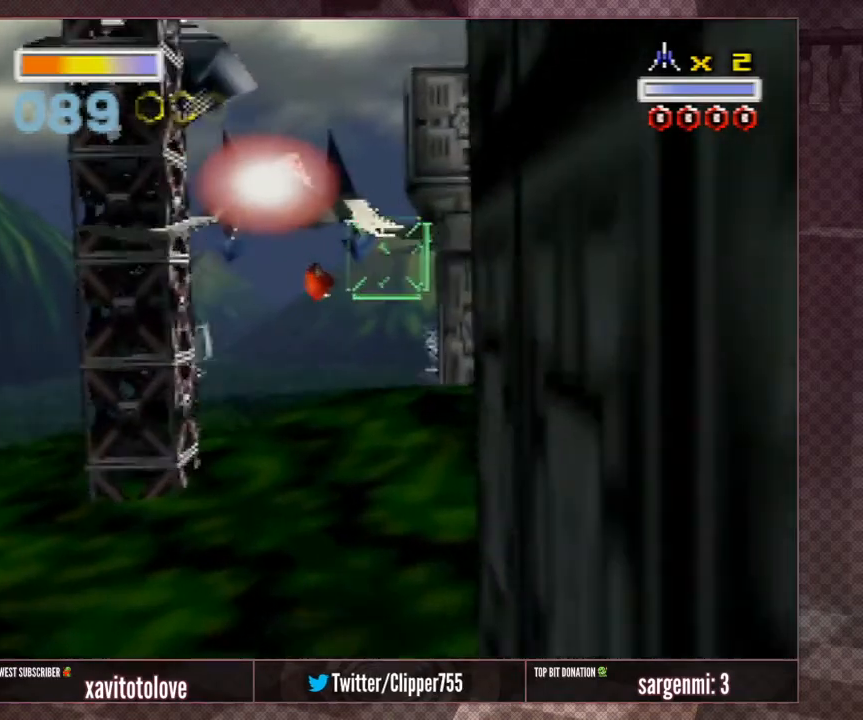
{"buttons": [], "left_stick": "center", "events": [[50, "left_stick", "center"], [283, "left_stick", "left"], [400, "left_stick", "center"]]}
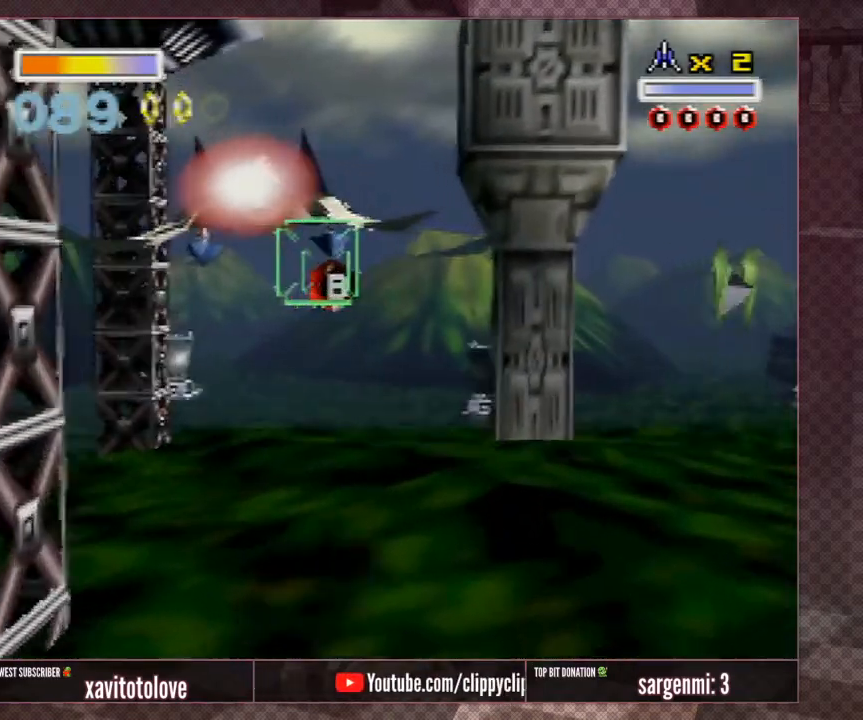
{"buttons": [], "left_stick": "center", "events": [[50, "left_stick", "up-left"], [150, "left_stick", "center"]]}
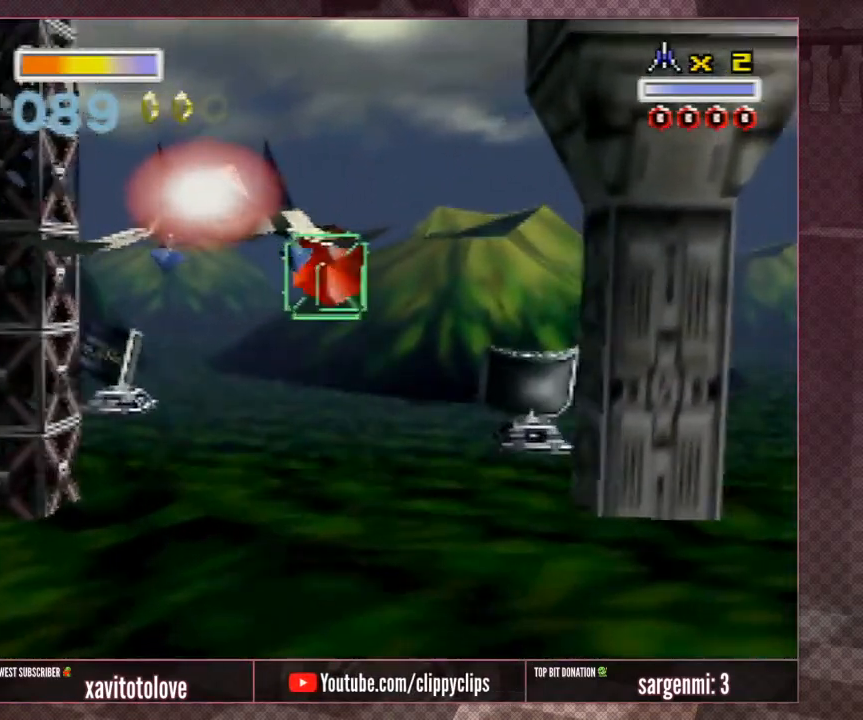
{"buttons": ["C_DOWN"], "left_stick": "right", "events": [[50, "C_DOWN", "down"], [350, "R1", "down"], [350, "left_stick", "right"], [500, "R1", "up"]]}
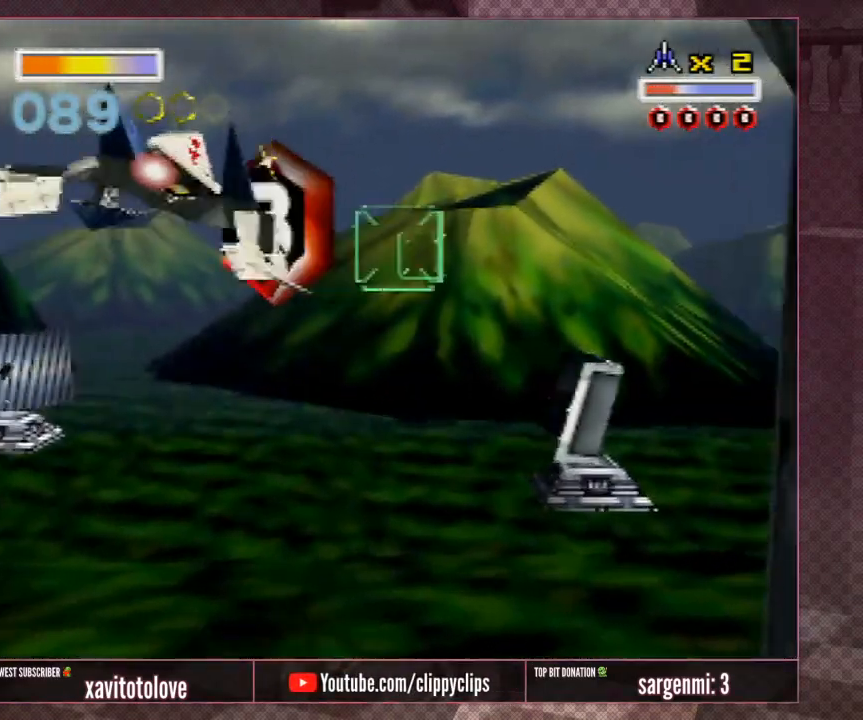
{"buttons": ["R1", "C_DOWN"], "left_stick": "right", "events": [[50, "R1", "down"], [117, "left_stick", "center"], [150, "R1", "up"], [183, "R1", "down"], [183, "left_stick", "right"], [283, "R1", "up"], [317, "R1", "down"], [417, "R1", "up"], [483, "R1", "down"]]}
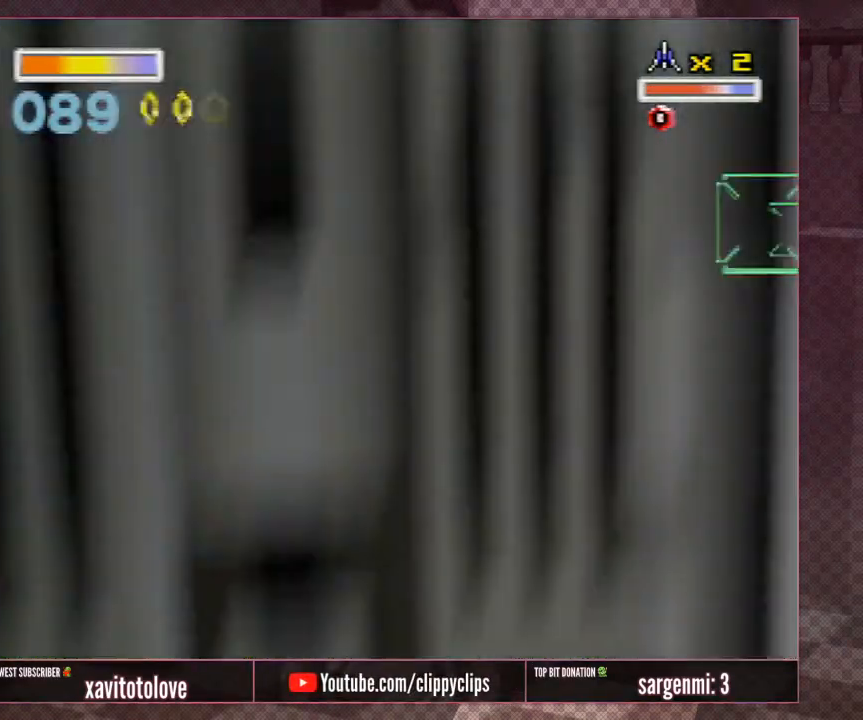
{"buttons": [], "left_stick": "up-left", "events": [[83, "R1", "up"], [150, "R1", "down"], [217, "R1", "up"], [283, "C_DOWN", "up"], [317, "left_stick", "up-left"]]}
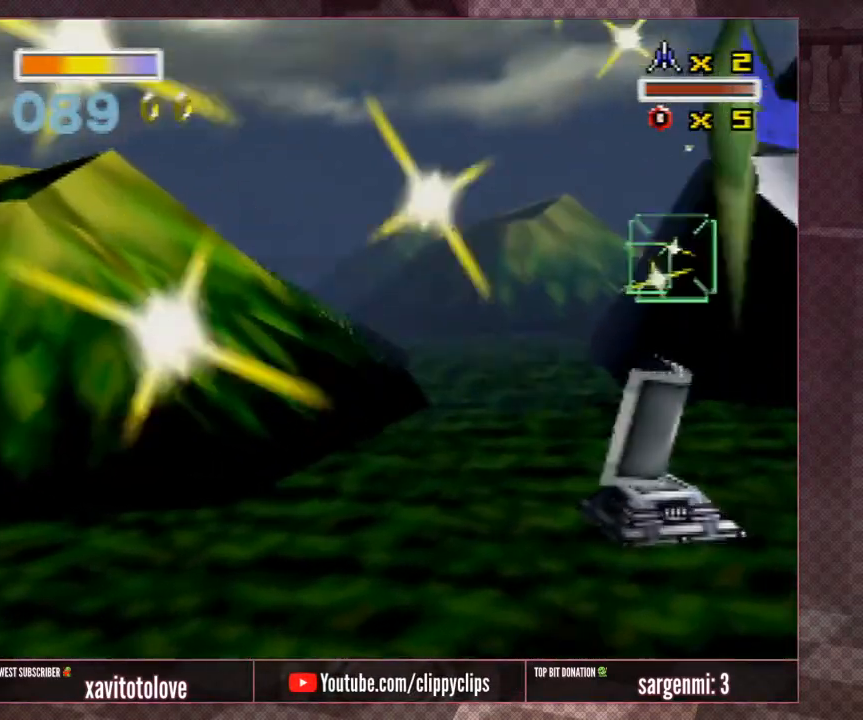
{"buttons": [], "left_stick": "center", "events": [[33, "left_stick", "center"]]}
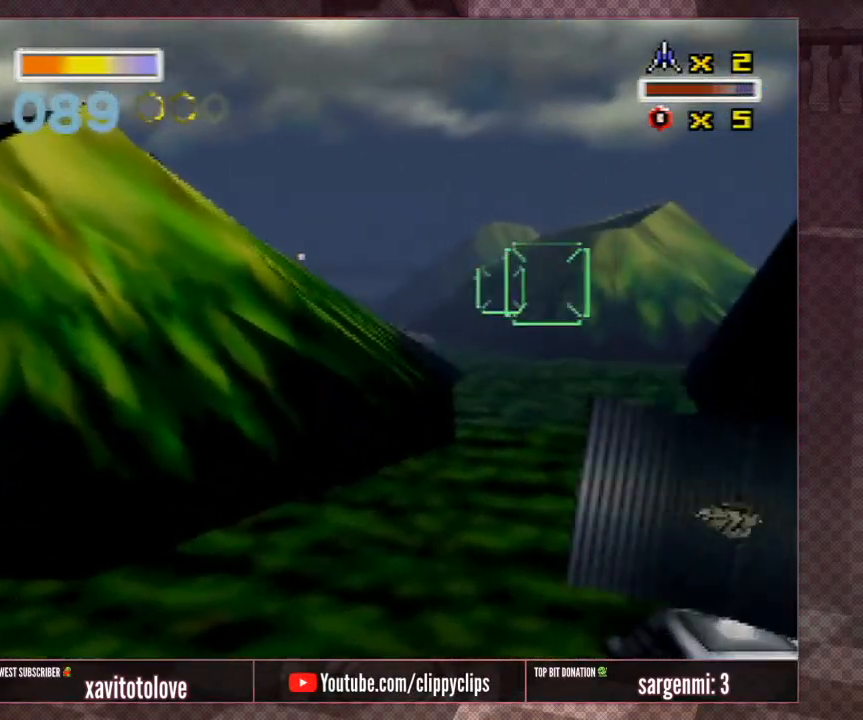
{"buttons": [], "left_stick": "center", "events": []}
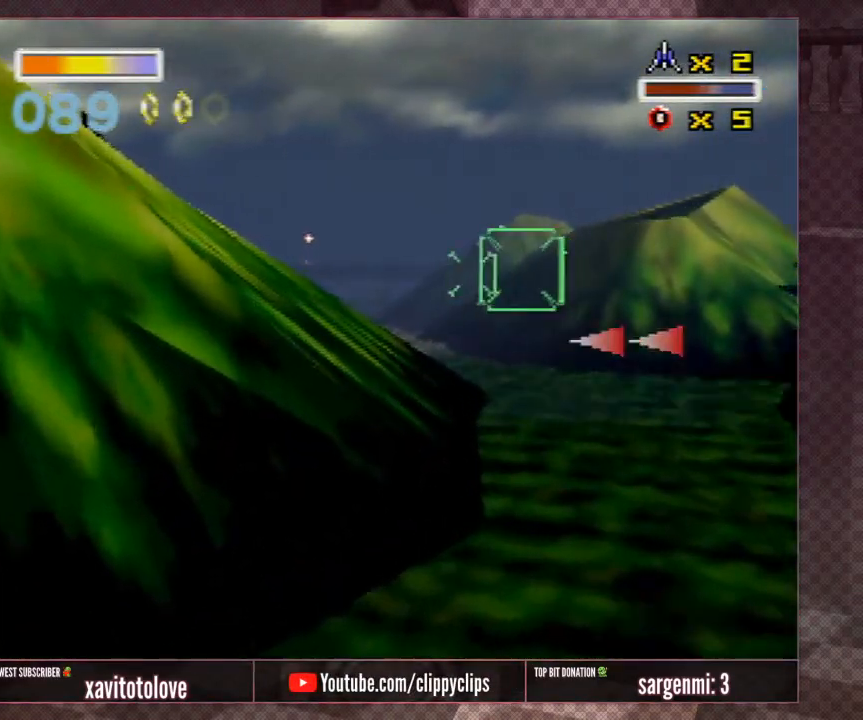
{"buttons": ["A"], "left_stick": "center", "events": [[200, "left_stick", "left"], [267, "A", "down"], [367, "A", "up"], [367, "left_stick", "center"], [400, "A", "down"]]}
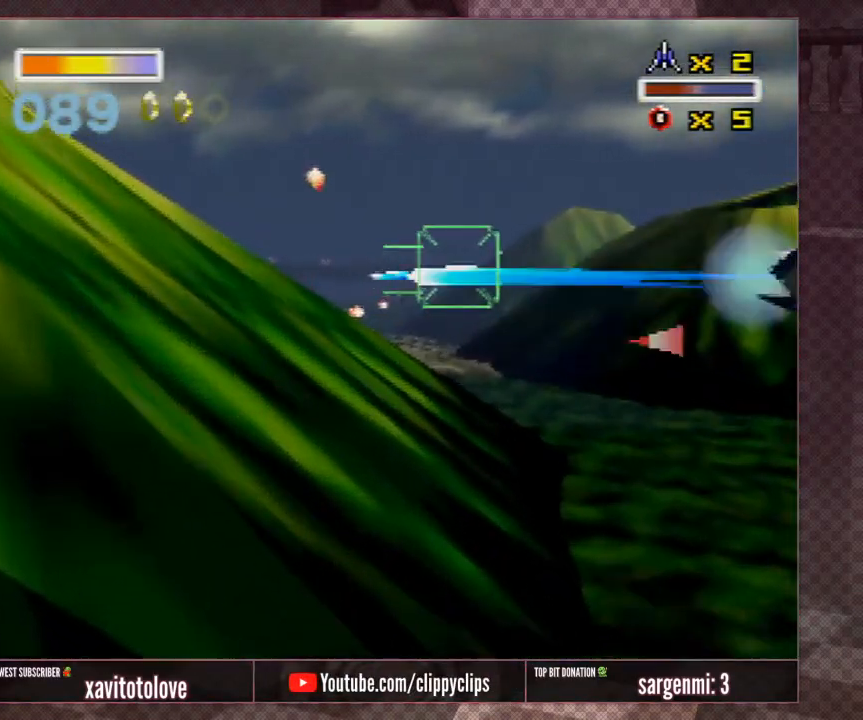
{"buttons": ["A"], "left_stick": "center", "events": [[133, "left_stick", "down-left"], [233, "left_stick", "left"], [350, "left_stick", "center"]]}
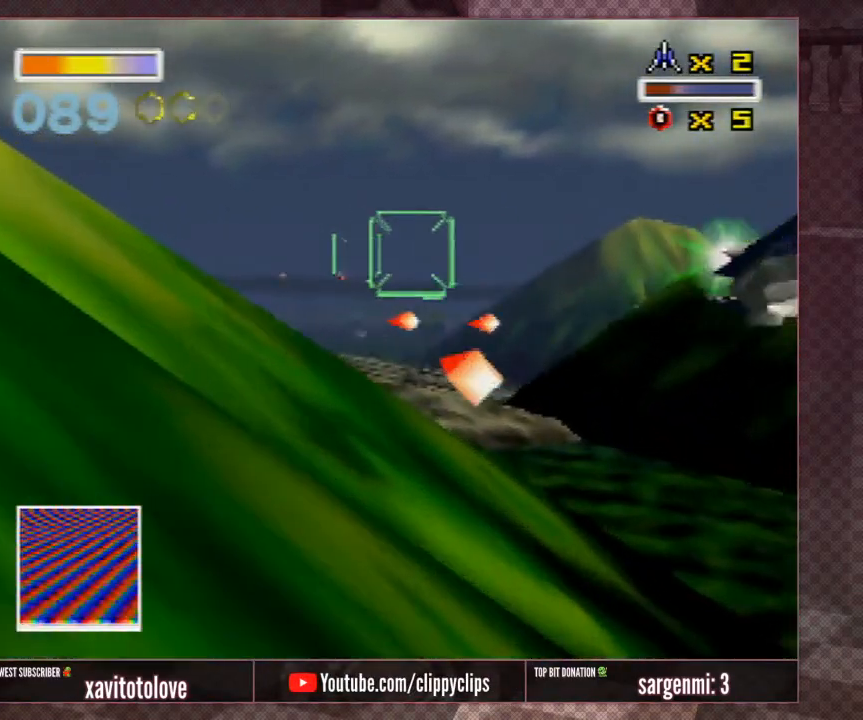
{"buttons": ["A"], "left_stick": "center", "events": [[200, "left_stick", "left"], [500, "left_stick", "center"]]}
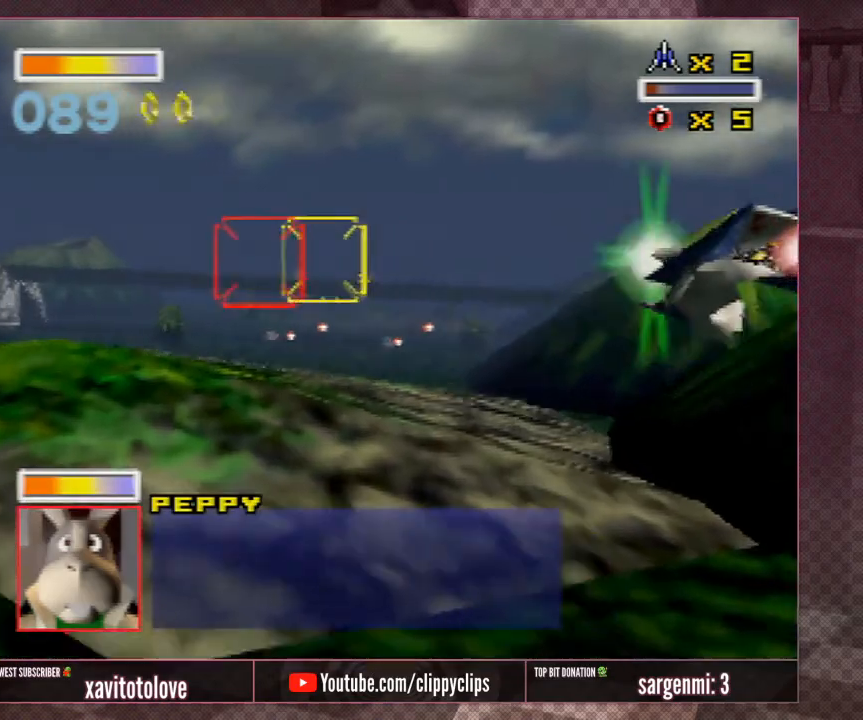
{"buttons": ["A"], "left_stick": "center", "events": [[267, "left_stick", "down-left"], [450, "left_stick", "center"]]}
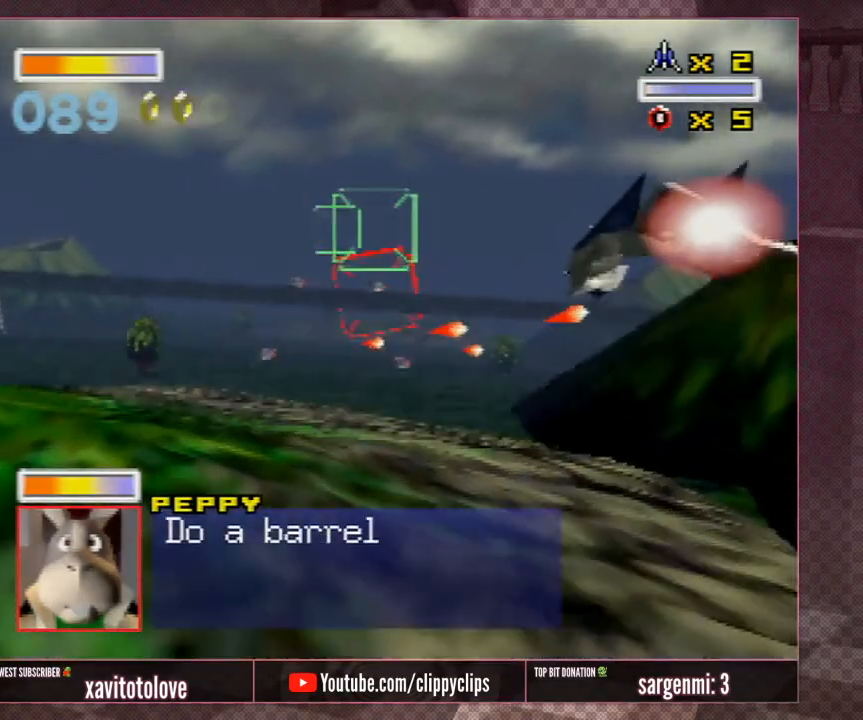
{"buttons": [], "left_stick": "center", "events": [[17, "A", "up"], [50, "A", "down"], [117, "left_stick", "left"], [150, "A", "up"], [333, "left_stick", "up-left"], [467, "left_stick", "center"]]}
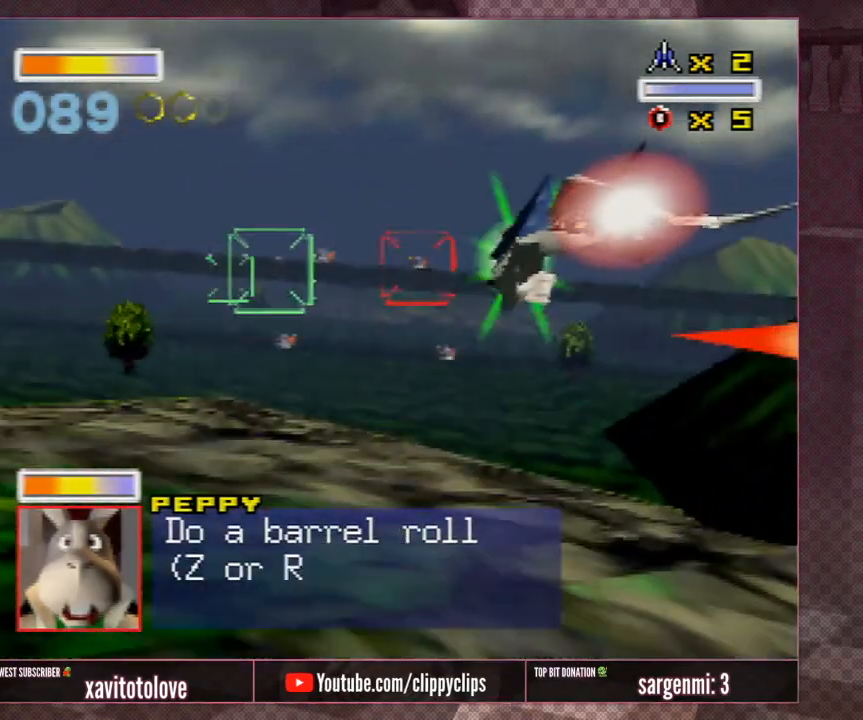
{"buttons": ["A"], "left_stick": "center", "events": [[33, "A", "down"], [67, "left_stick", "up-left"], [100, "A", "up"], [200, "A", "down"], [200, "left_stick", "center"], [267, "A", "up"], [267, "left_stick", "up-left"], [333, "A", "down"], [367, "left_stick", "center"], [433, "A", "up"], [500, "A", "down"]]}
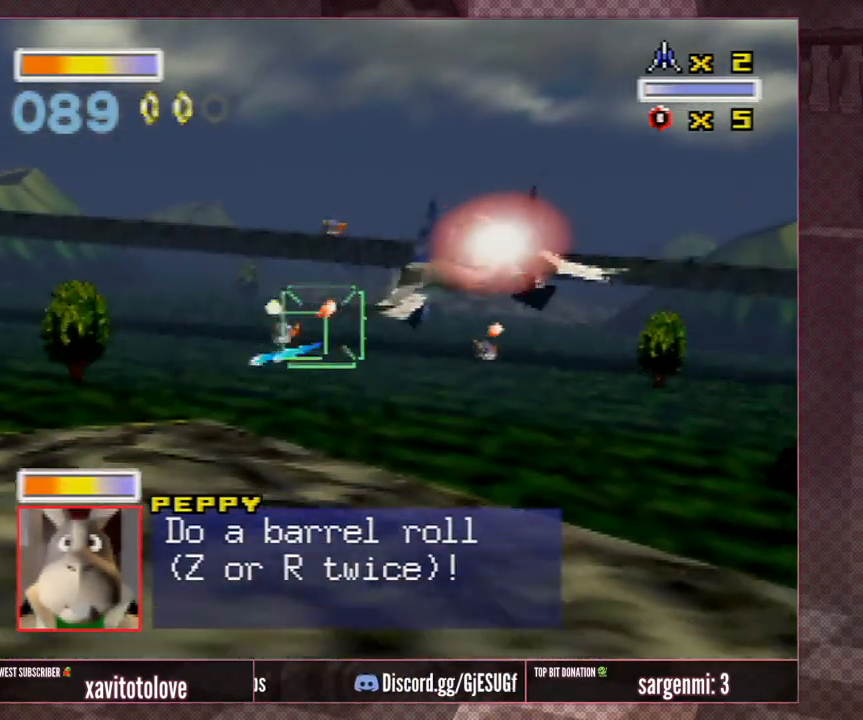
{"buttons": [], "left_stick": "center", "events": [[50, "left_stick", "up-left"], [117, "A", "up"], [150, "left_stick", "center"], [217, "A", "down"], [283, "left_stick", "left"], [317, "A", "up"], [383, "A", "down"], [383, "left_stick", "center"], [450, "A", "up"]]}
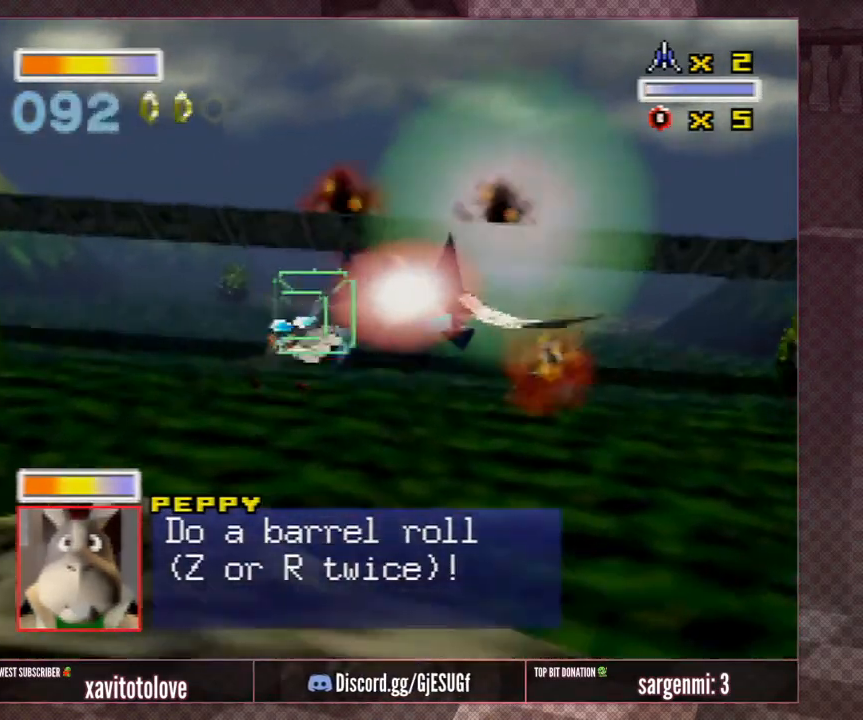
{"buttons": ["A"], "left_stick": "center", "events": [[17, "A", "down"], [17, "left_stick", "left"], [67, "A", "up"], [133, "A", "down"], [133, "left_stick", "center"], [233, "A", "up"], [300, "A", "down"], [300, "left_stick", "up-left"], [367, "A", "up"], [400, "left_stick", "center"], [483, "A", "down"]]}
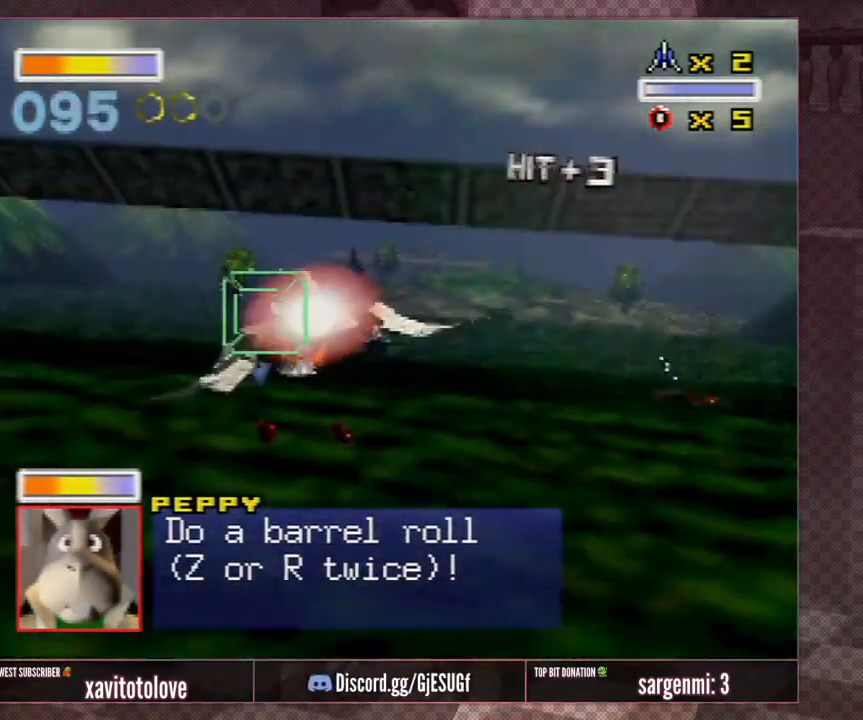
{"buttons": [], "left_stick": "center", "events": [[17, "left_stick", "up-left"], [50, "A", "up"], [117, "A", "down"], [150, "left_stick", "center"], [200, "A", "up"], [267, "A", "down"], [333, "A", "up"], [333, "left_stick", "up"], [400, "A", "down"], [433, "left_stick", "center"], [500, "A", "up"]]}
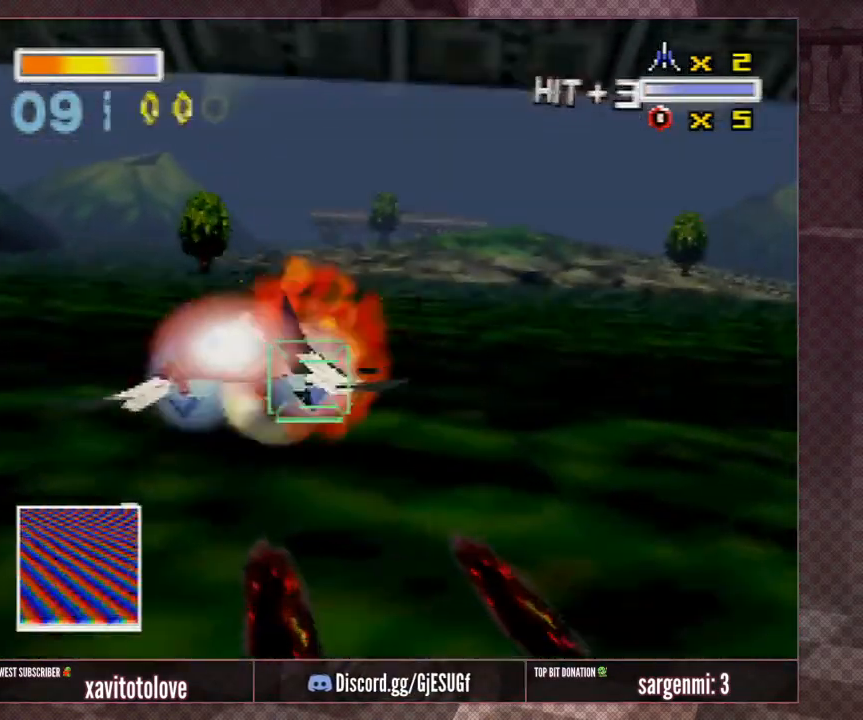
{"buttons": [], "left_stick": "center", "events": [[67, "A", "down"], [133, "A", "up"], [200, "A", "down"], [267, "A", "up"], [267, "left_stick", "down"], [367, "A", "down"], [417, "A", "up"], [417, "left_stick", "center"]]}